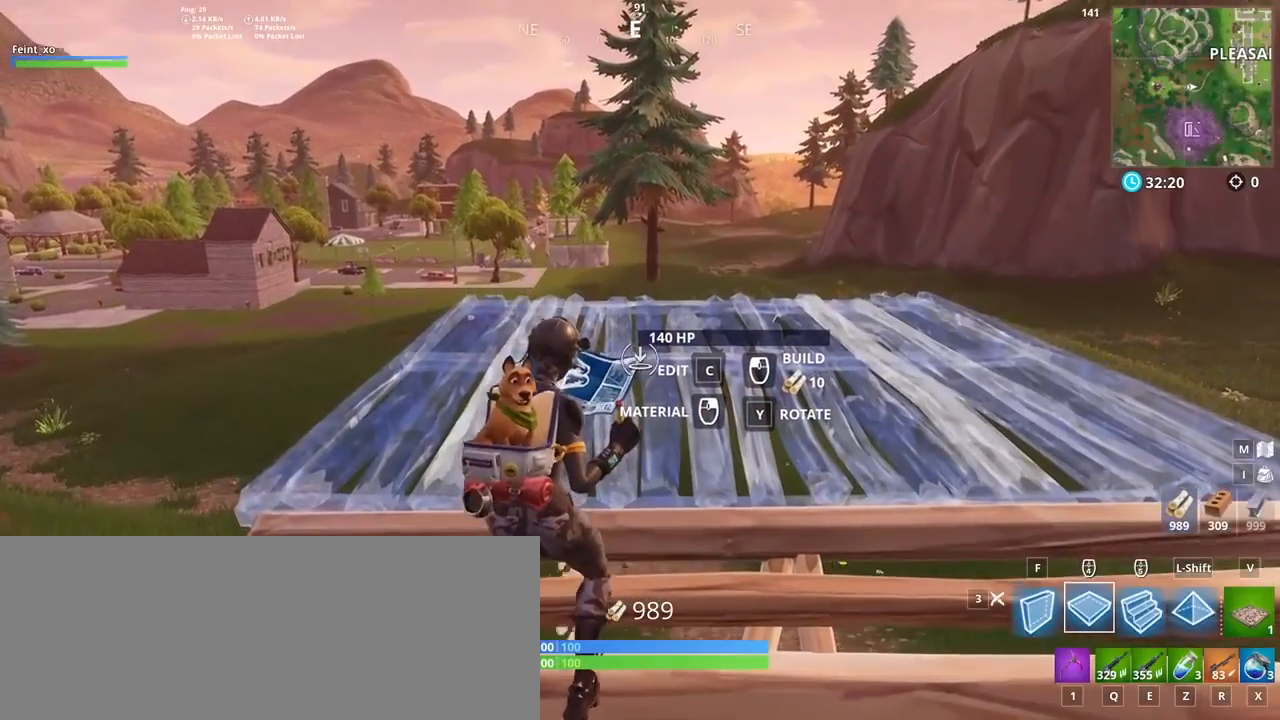
Gameplay with keyboard and mouse; each line is a JSON object with the keys and mouse buttons held at the frame after it. "events" lists presses ("down") and releases ("up") of ".", "/", "0", "1", "2", "3", "4", "5", "6", "7", "8", "9", "a", "alt_l", "alt_r", "b", "backslash", "backspace", "c", "caps_lock", "comma", "ctrl_l", "ctrl_r", "d", "e", "equals", "escape", "f", "f1", "f10", "f11", "f12", "f2", "f3", "f4", "f5", "f6", "f7", "f8", "f9", "g", "h", "i", "j", "k", "l", "lbracket", "m", "minus", "n", "o", "p", "q", "quote", "r", "rbracket", "return", "s", "semicolon", "shift_l", "shift_r", "space", "super", "t", "tab", "tilde", "u", "v", "w", "x", "y", "z", "mouse_left", "mouse_wheel", "mouse_right", "mouse_mb4" and "mouse_mb5" between this image and that frame as [ms after this image, input, new state], when the widget could be followed in between. "mouse_left", "mouse_wheel", "mouse_right", "mouse_mb4", "mouse_mb5" = the "left", "wheel", "right", "mb4", "mb5" buttons of the "mouse" list. No other keys are recorded. "wheel" means that the mouse wheel is clicked or scrolled. Mouse movement is not recorded.
{"keys": [], "mouse": [], "events": []}
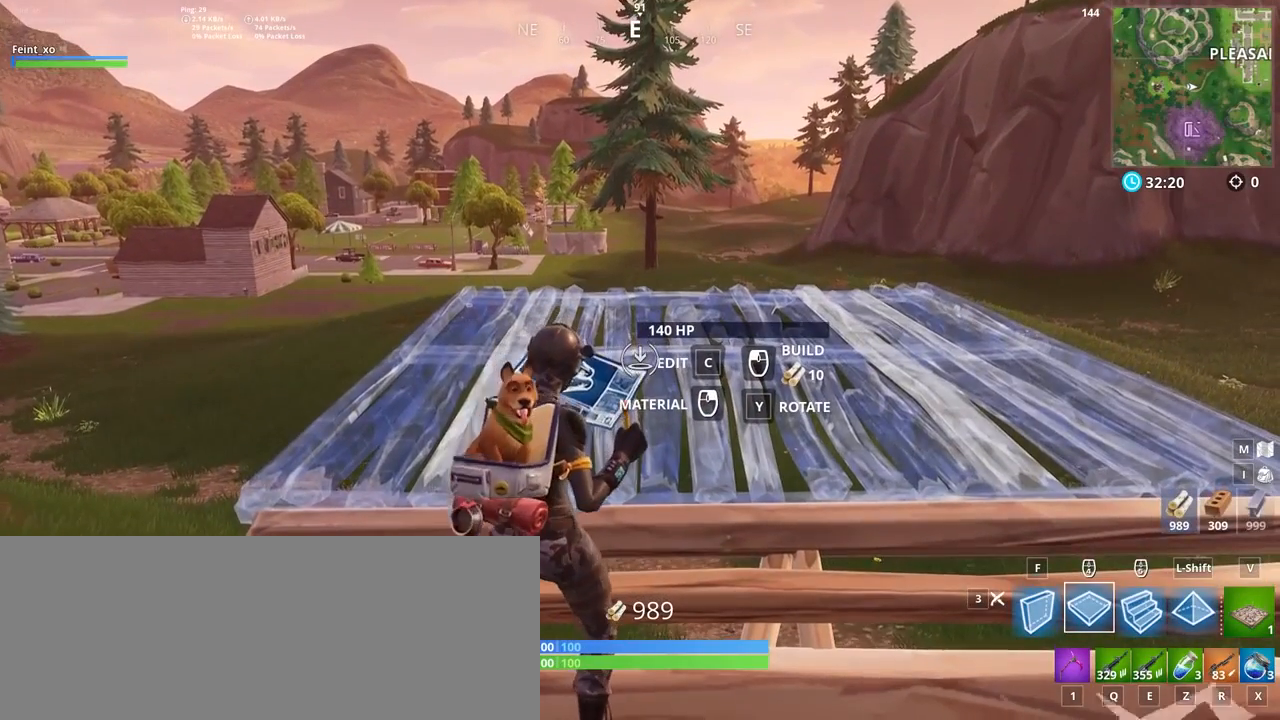
{"keys": [], "mouse": [], "events": []}
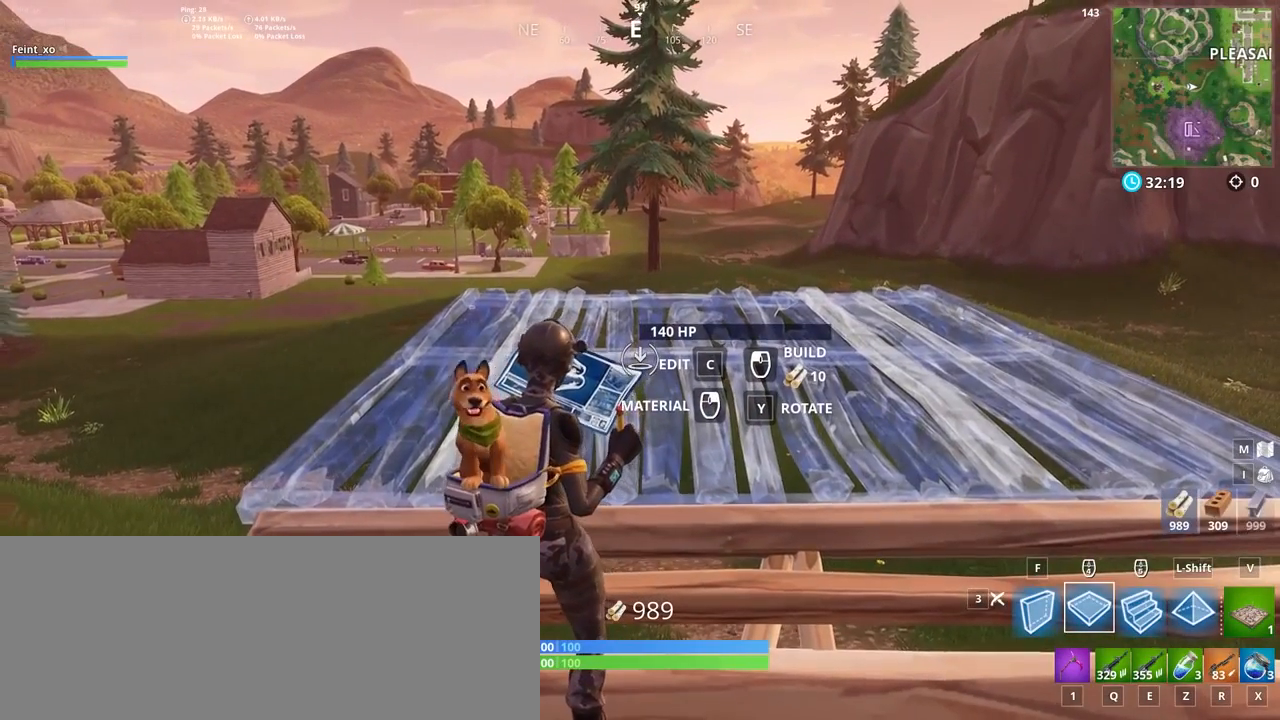
{"keys": [], "mouse": [], "events": []}
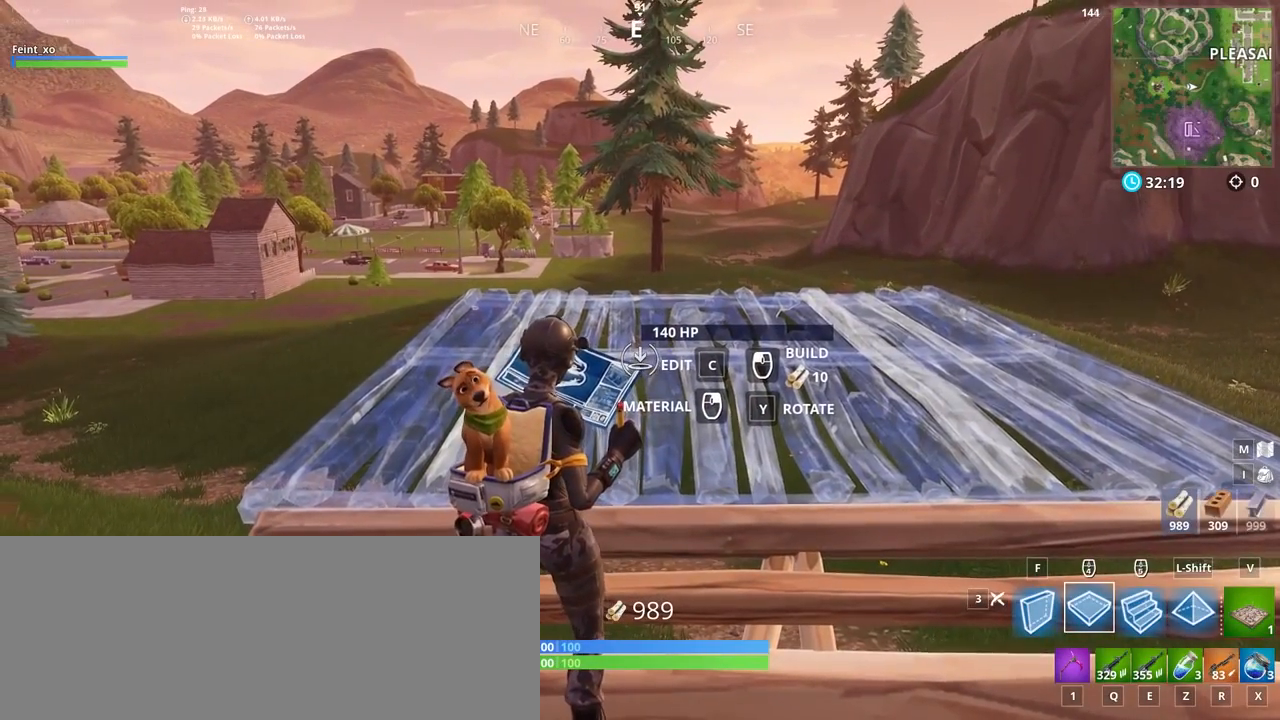
{"keys": [], "mouse": ["left", "right"], "events": [[333, "mouse_left", "down"], [434, "mouse_right", "down"]]}
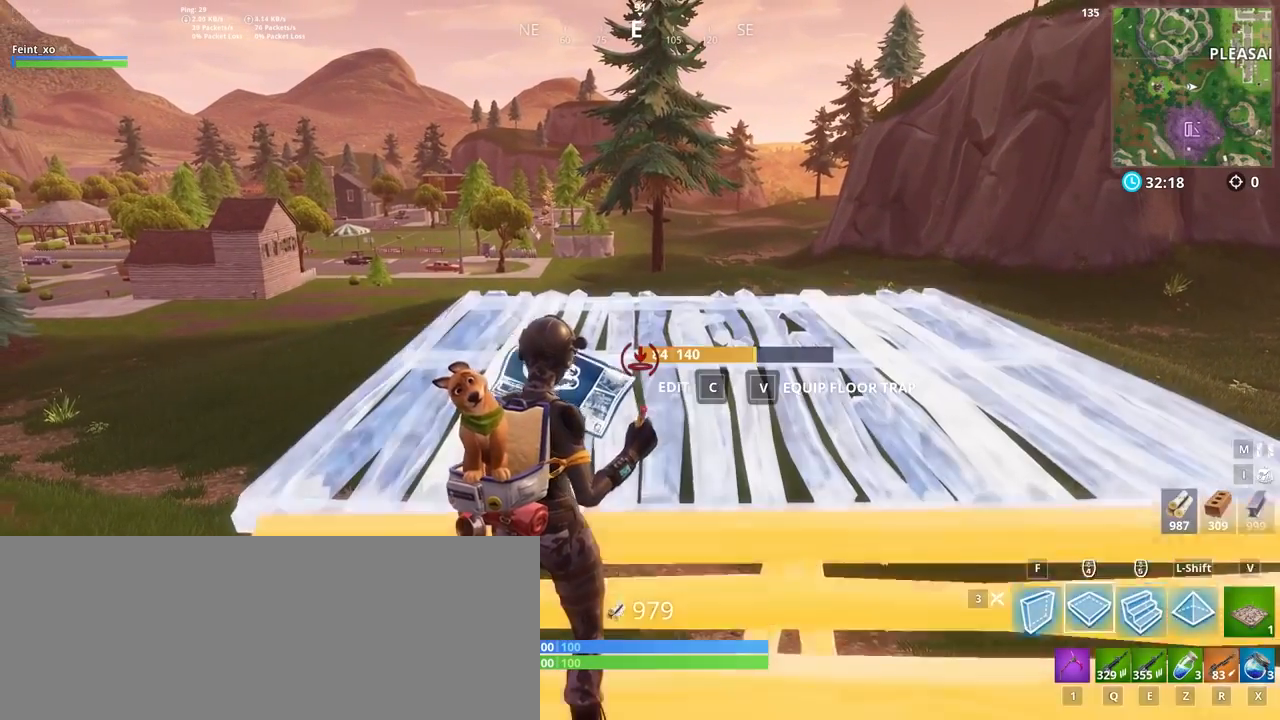
{"keys": ["w"], "mouse": []}
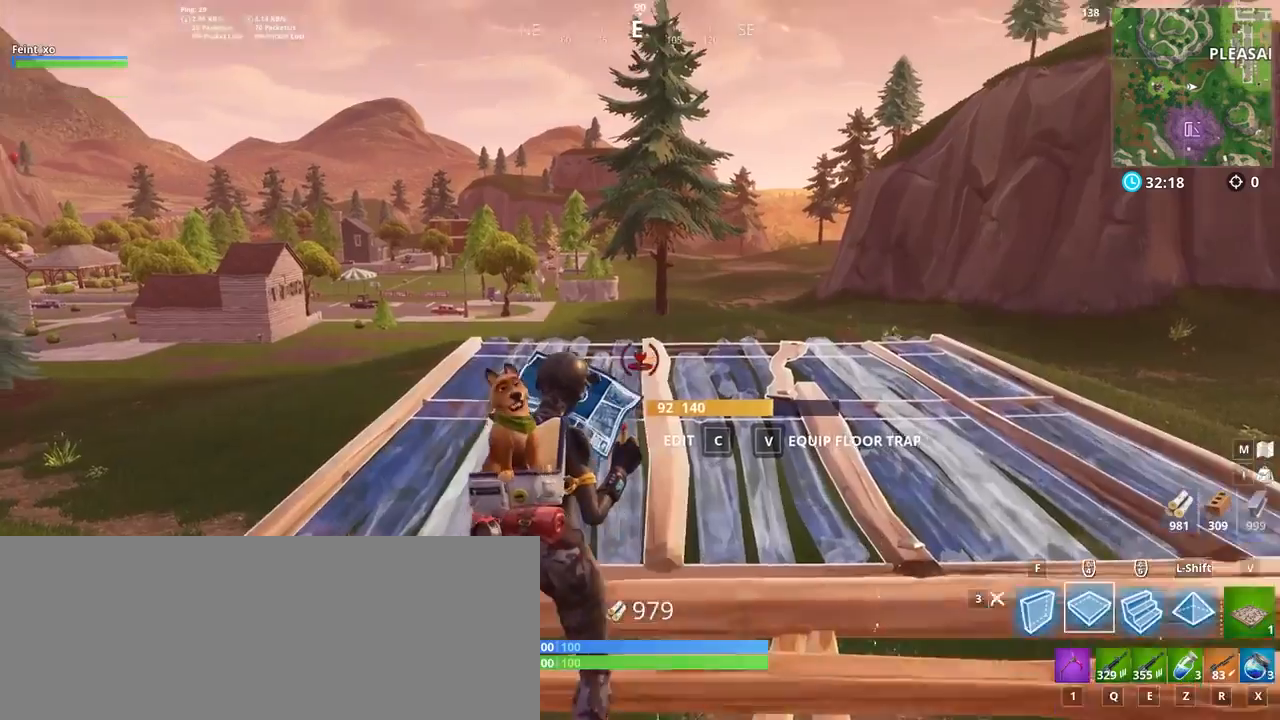
{"keys": [], "mouse": [], "events": [[400, "w", "up"]]}
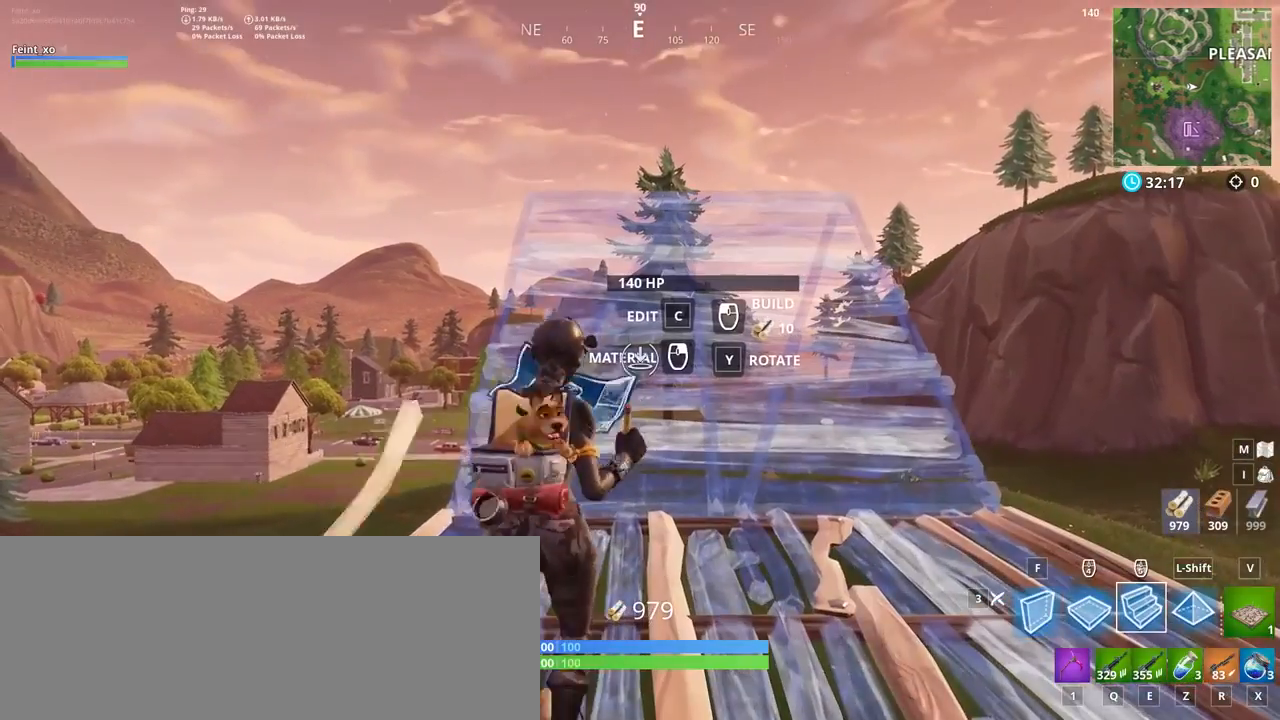
{"keys": [], "mouse": [], "events": []}
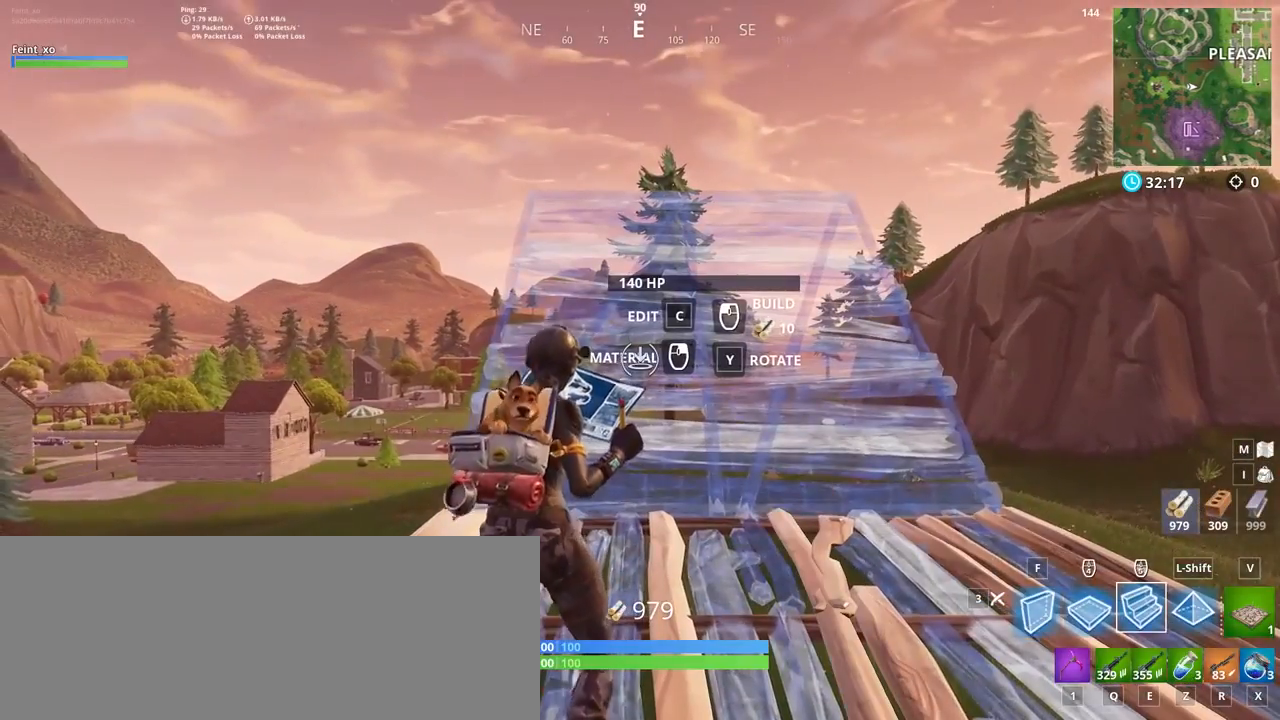
{"keys": [], "mouse": [], "events": []}